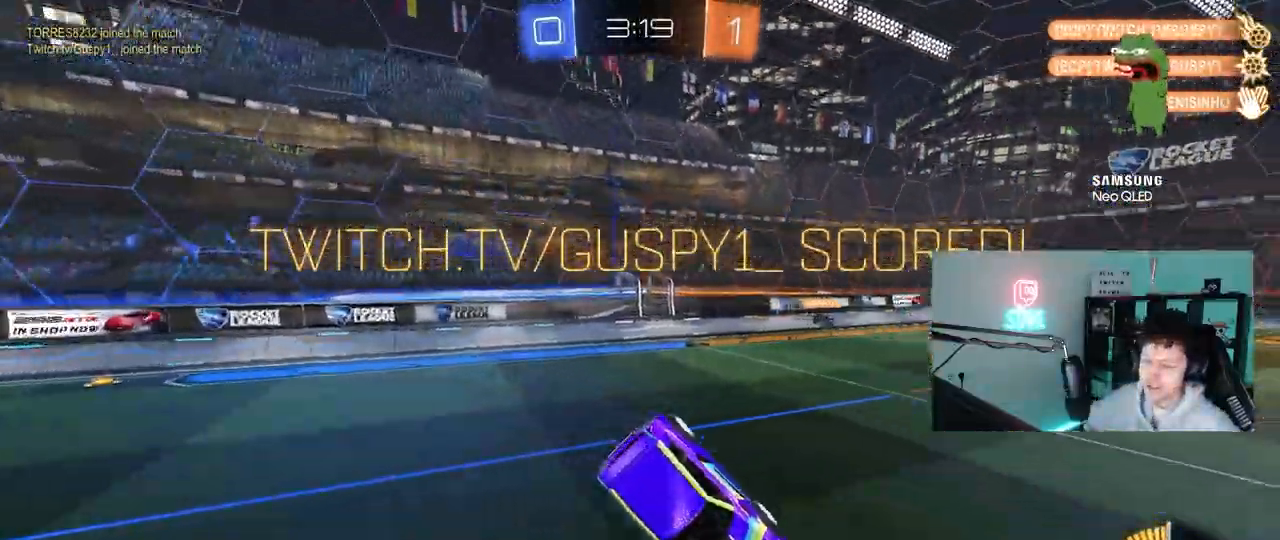
Gameplay with keyboard and mouse; each line is a JSON object with the keys and mouse buttons held at the frame after it. "events" lists presses ("down") and releases ("up") of "1", "2", "3", "4", "5", "a", "alt", "c", "caps_lock", "ctrl", "d", "e", "f", "g", "q", "r", "s", "shift", "space", "t", "tab", "v", "w", "x", "z", "mouse_left", "mouse_wheel" and "mouse_right" between this image and that frame as [ms after this image, input, new state], when the widget could be followed in between. "mouse_left", "mouse_wheel", "mouse_right" = the "left", "wheel", "right" buttons of the "mouse" list. No other keys are recorded. "wheel" means that the mouse wheel is clicked or scrolled. "mouse_move" is the direction in which the mouse moves at that frame (one of eight, or "still"), when it could be read.
{"keys": [], "mouse": [], "mouse_move": "still", "events": []}
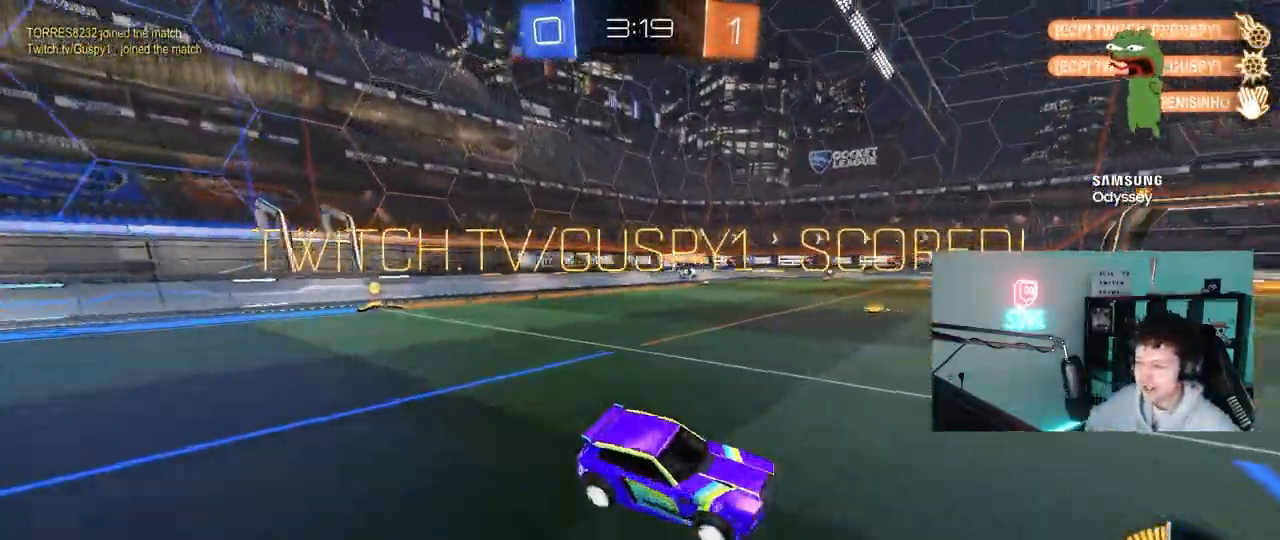
{"keys": [], "mouse": [], "mouse_move": "still", "events": []}
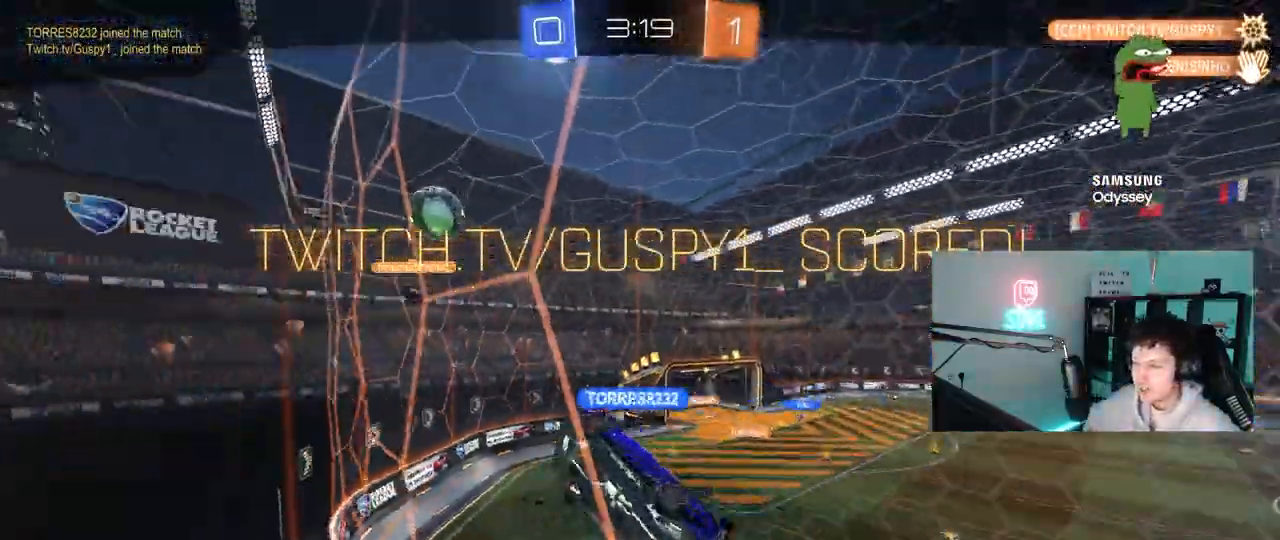
{"keys": [], "mouse": [], "mouse_move": "still", "events": []}
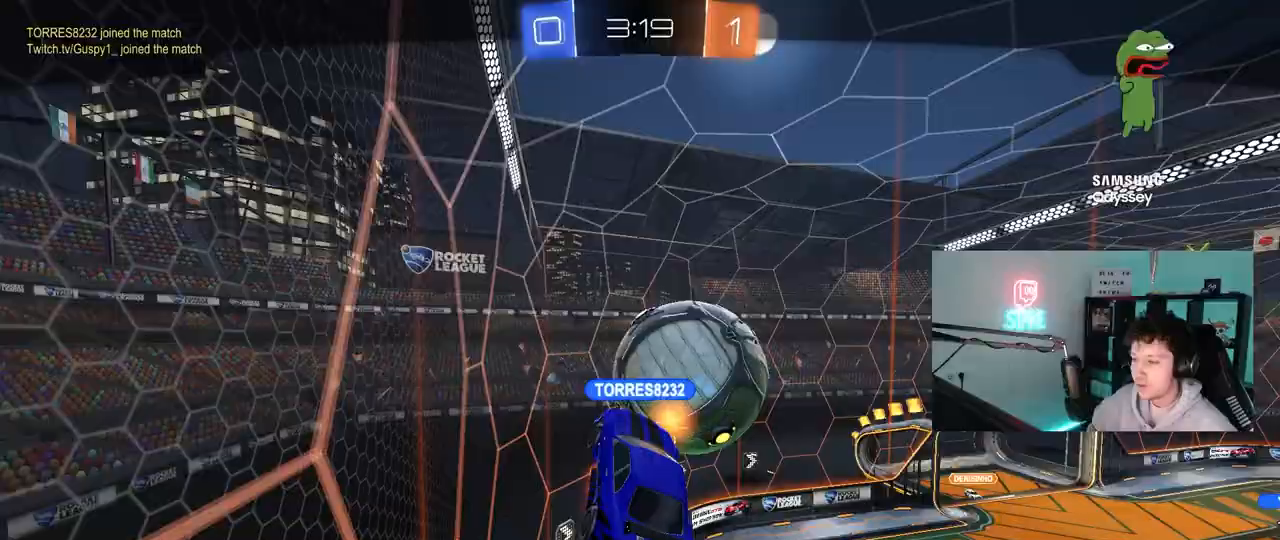
{"keys": [], "mouse": [], "mouse_move": "up", "events": []}
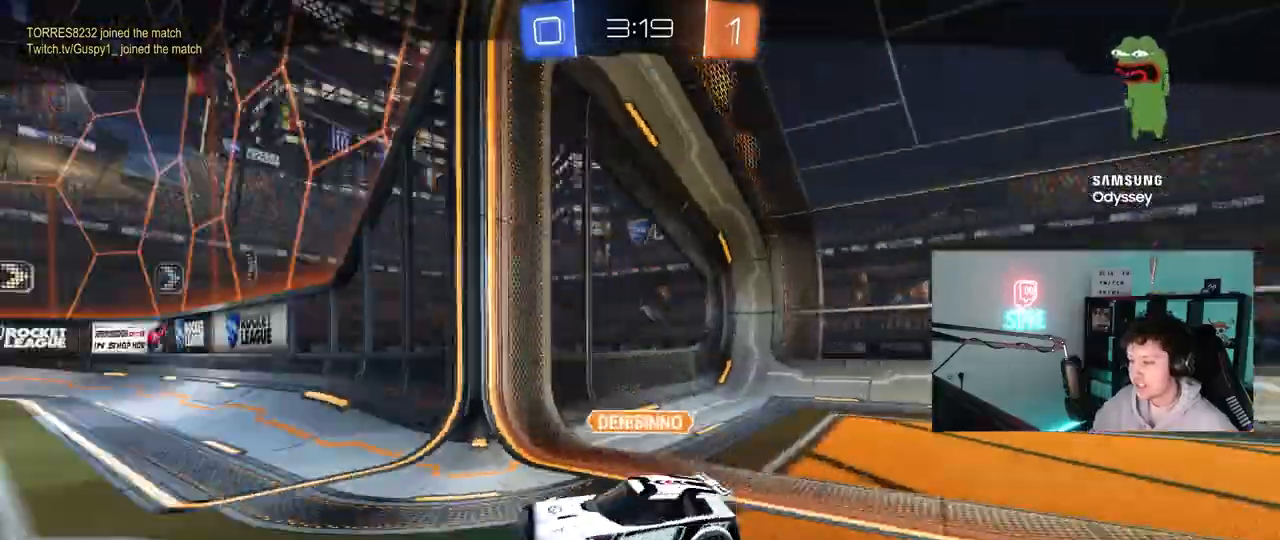
{"keys": [], "mouse": [], "mouse_move": "still", "events": []}
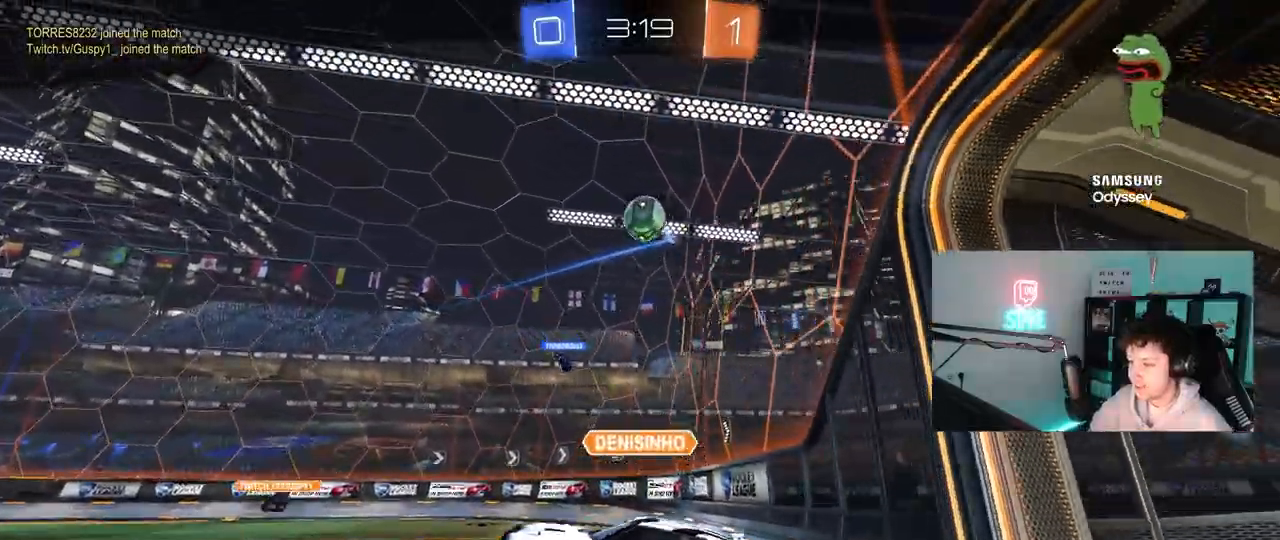
{"keys": [], "mouse": ["right"], "mouse_move": "still", "events": [[433, "mouse_right", "down"]]}
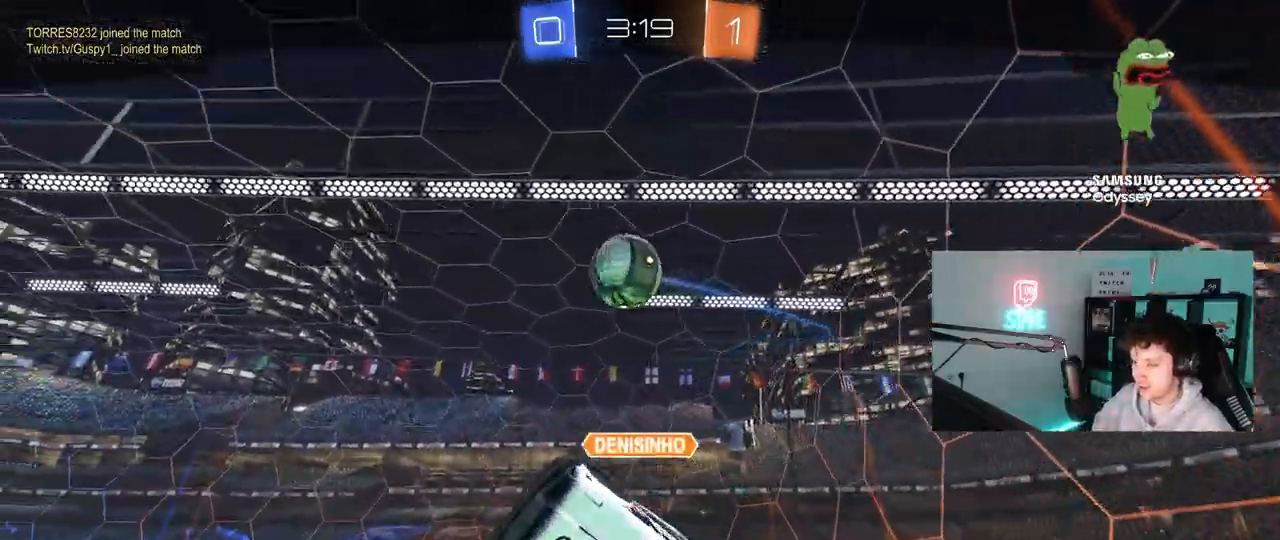
{"keys": [], "mouse": ["right"], "mouse_move": "still", "events": [[133, "mouse_right", "up"], [367, "mouse_right", "down"]]}
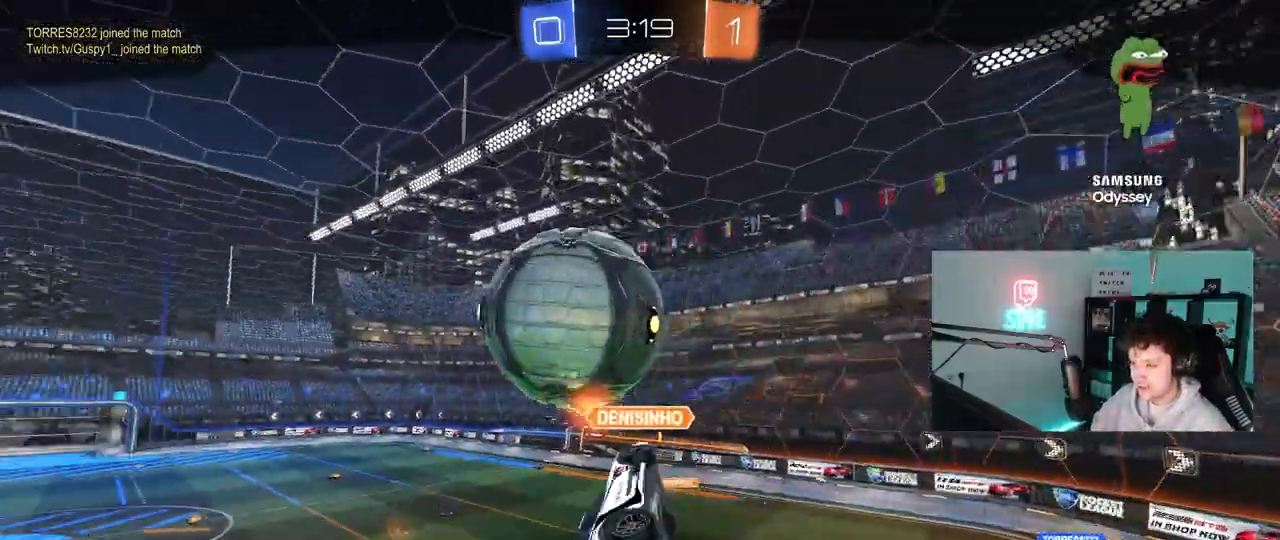
{"keys": [], "mouse": ["right"], "mouse_move": "still", "events": [[50, "mouse_right", "up"], [150, "mouse_right", "down"], [383, "mouse_right", "up"], [467, "mouse_right", "down"]]}
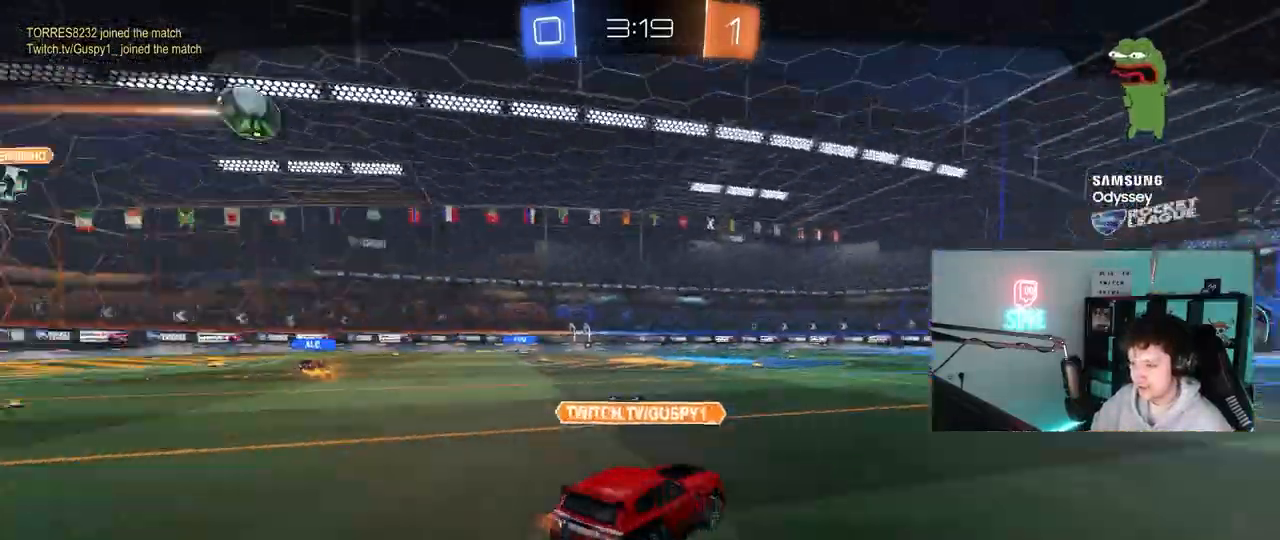
{"keys": [], "mouse": [], "mouse_move": "still", "events": [[167, "mouse_right", "up"], [200, "mouse_right", "down"], [350, "mouse_right", "up"]]}
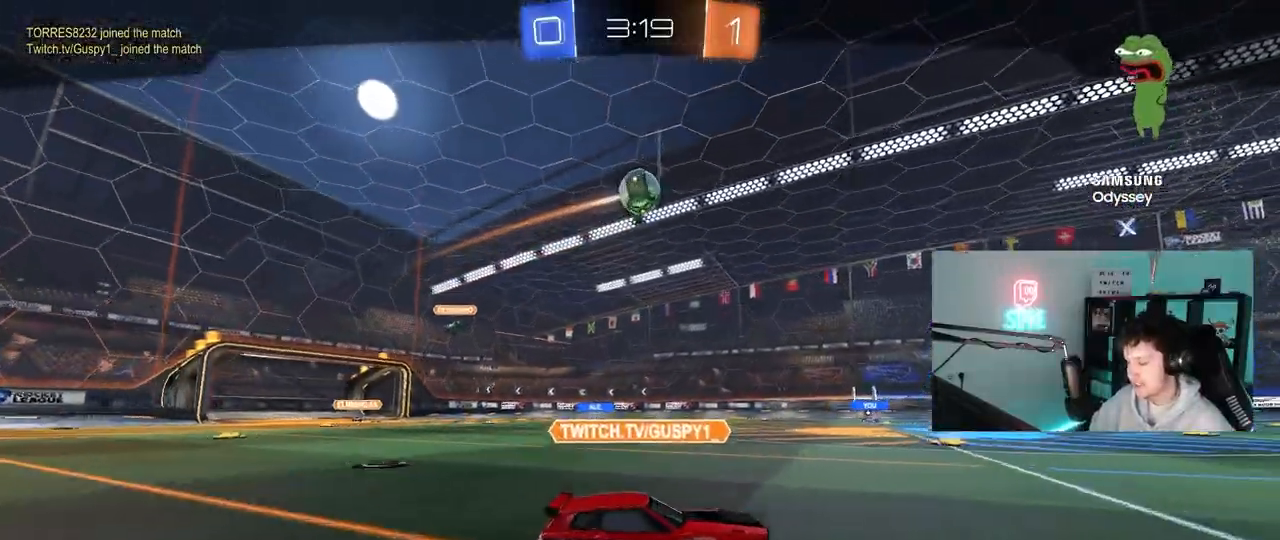
{"keys": [], "mouse": [], "mouse_move": "still", "events": []}
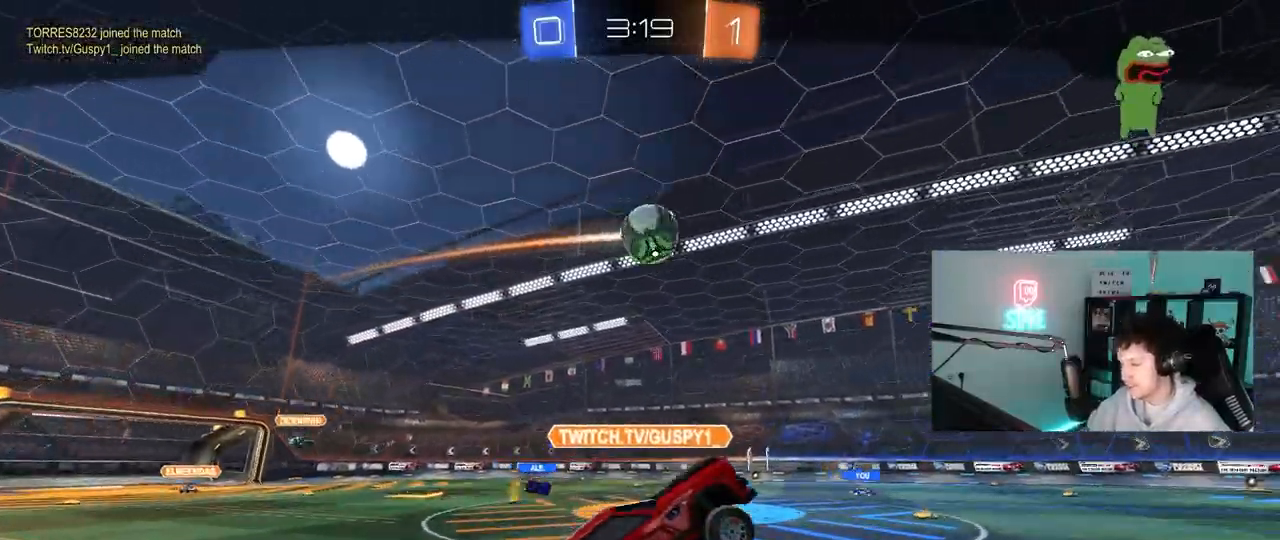
{"keys": [], "mouse": ["right"], "mouse_move": "still", "events": [[100, "mouse_right", "down"], [283, "mouse_right", "up"], [333, "mouse_right", "down"]]}
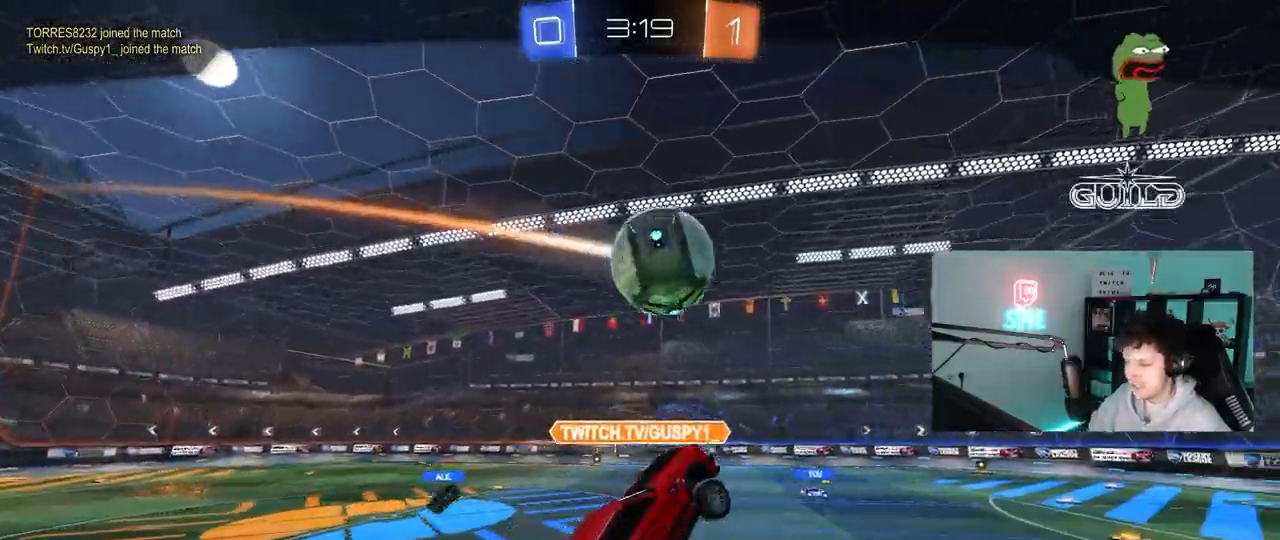
{"keys": [], "mouse": ["right"], "mouse_move": "up", "events": [[17, "mouse_right", "up"], [117, "mouse_right", "down"], [300, "mouse_right", "up"], [350, "mouse_right", "down"]]}
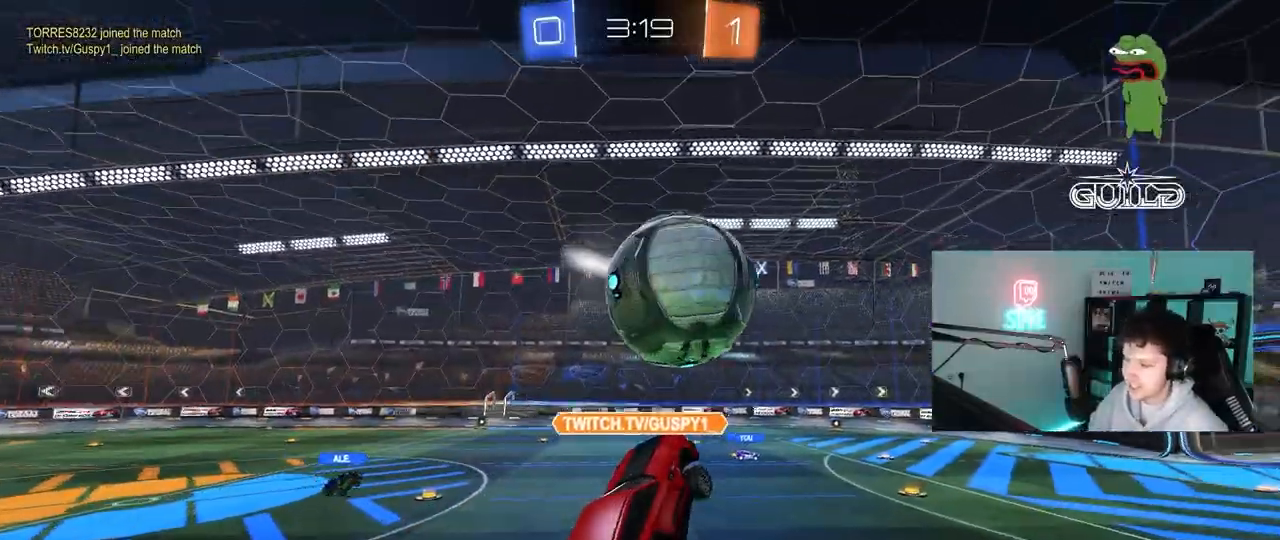
{"keys": [], "mouse": ["right"], "mouse_move": "still", "events": [[83, "mouse_right", "up"], [133, "mouse_right", "down"]]}
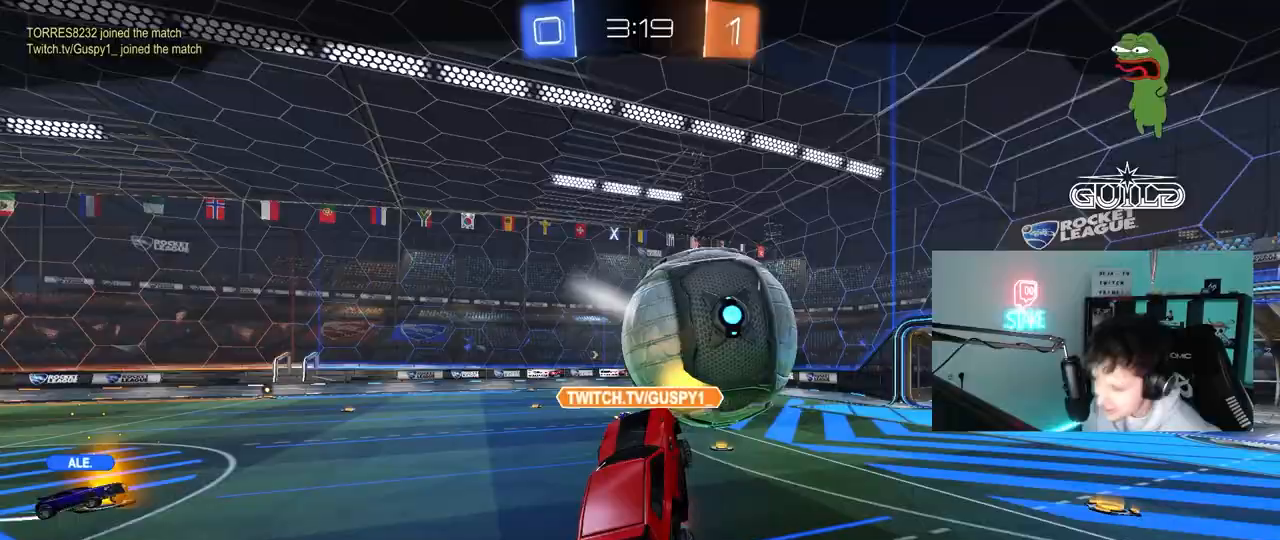
{"keys": [], "mouse": [], "mouse_move": "right", "events": [[100, "mouse_right", "up"], [200, "mouse_right", "down"], [383, "mouse_right", "up"]]}
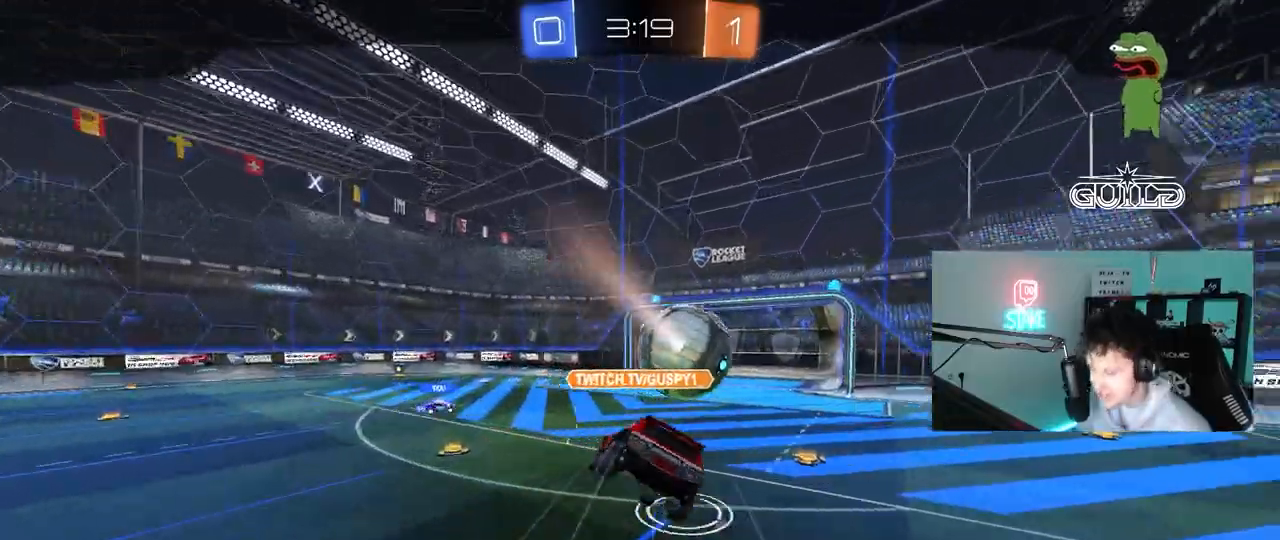
{"keys": [], "mouse": ["right"], "mouse_move": "still", "events": [[117, "mouse_right", "down"], [350, "mouse_right", "up"], [400, "mouse_right", "down"]]}
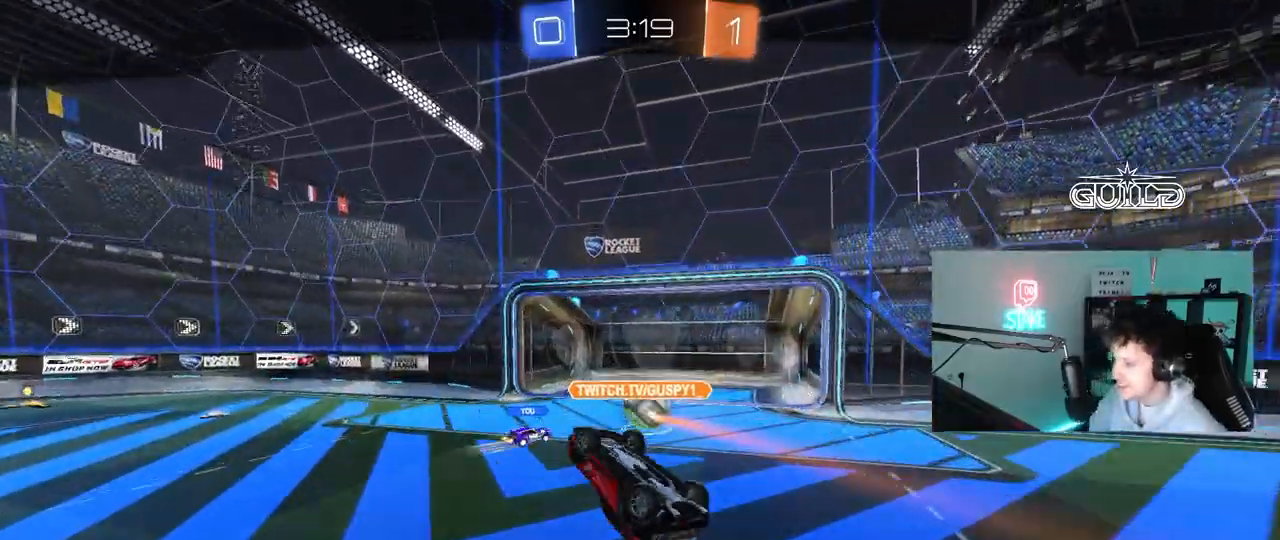
{"keys": [], "mouse": [], "mouse_move": "still", "events": [[133, "mouse_right", "up"]]}
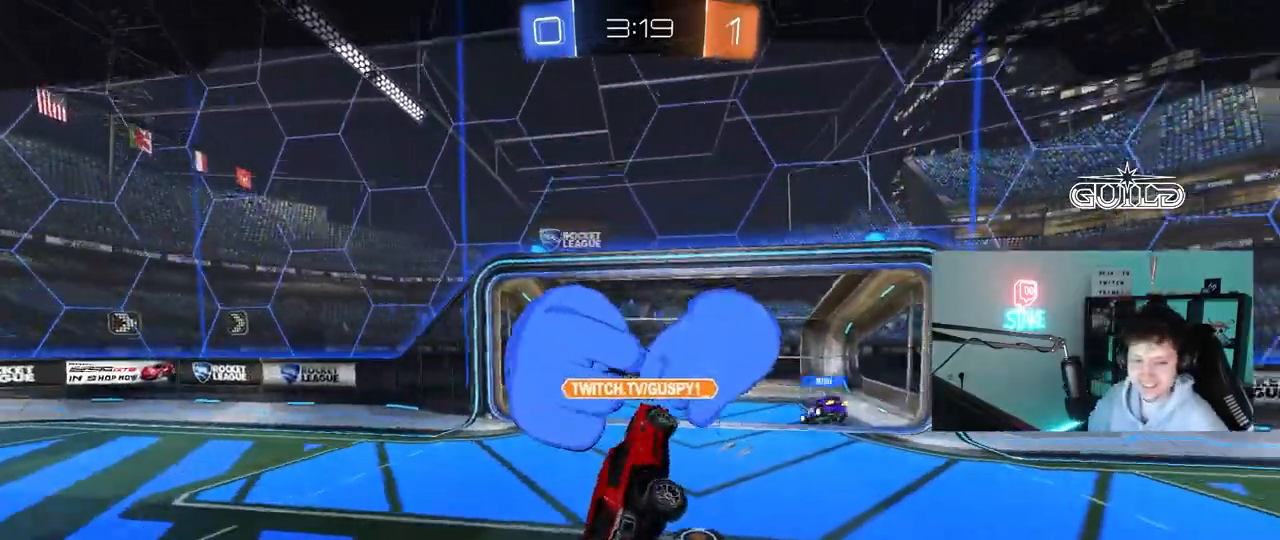
{"keys": [], "mouse": [], "mouse_move": "still", "events": []}
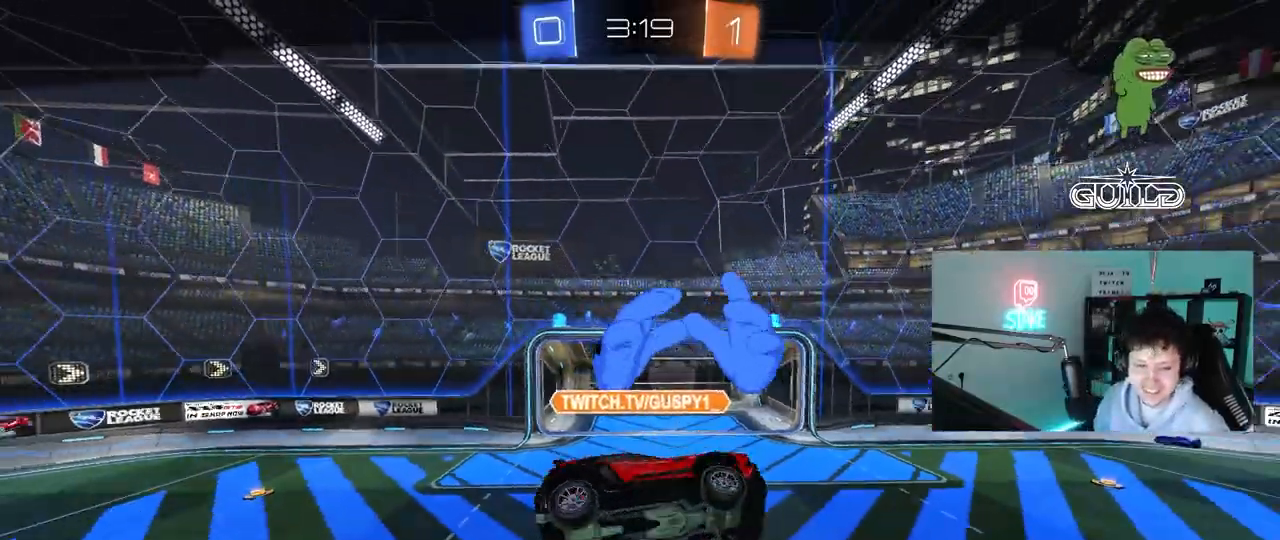
{"keys": [], "mouse": [], "mouse_move": "still", "events": []}
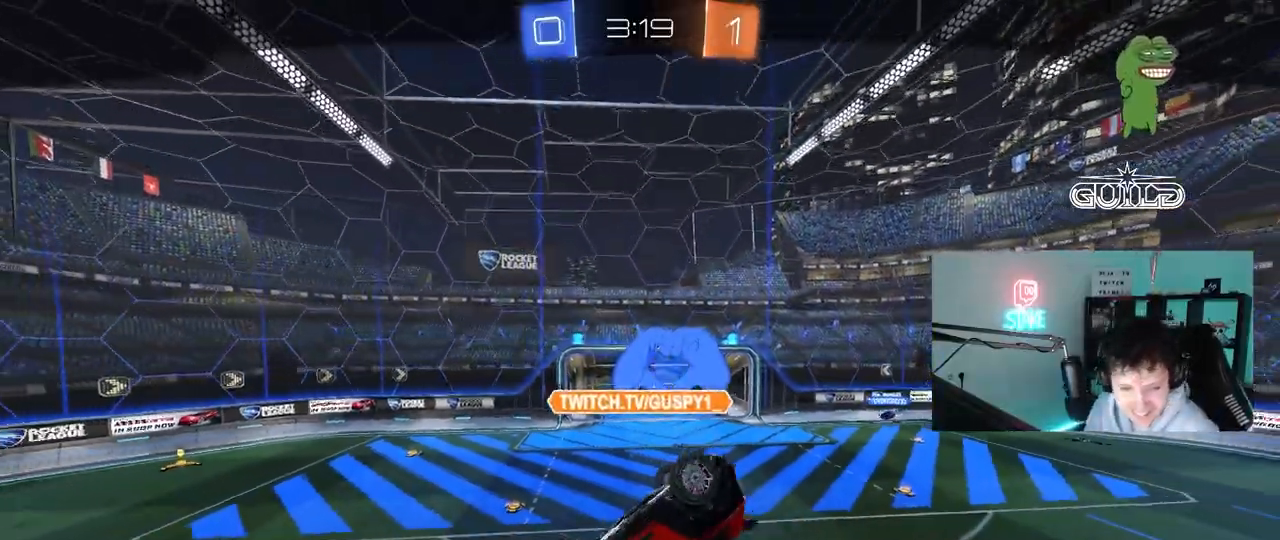
{"keys": [], "mouse": [], "mouse_move": "still", "events": []}
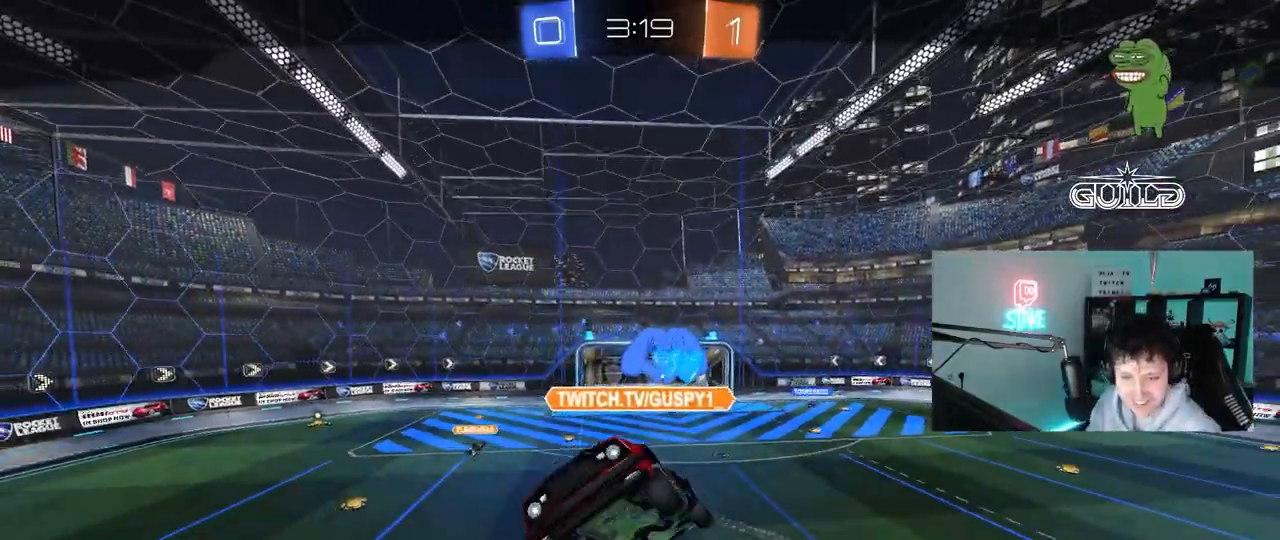
{"keys": [], "mouse": [], "mouse_move": "still", "events": []}
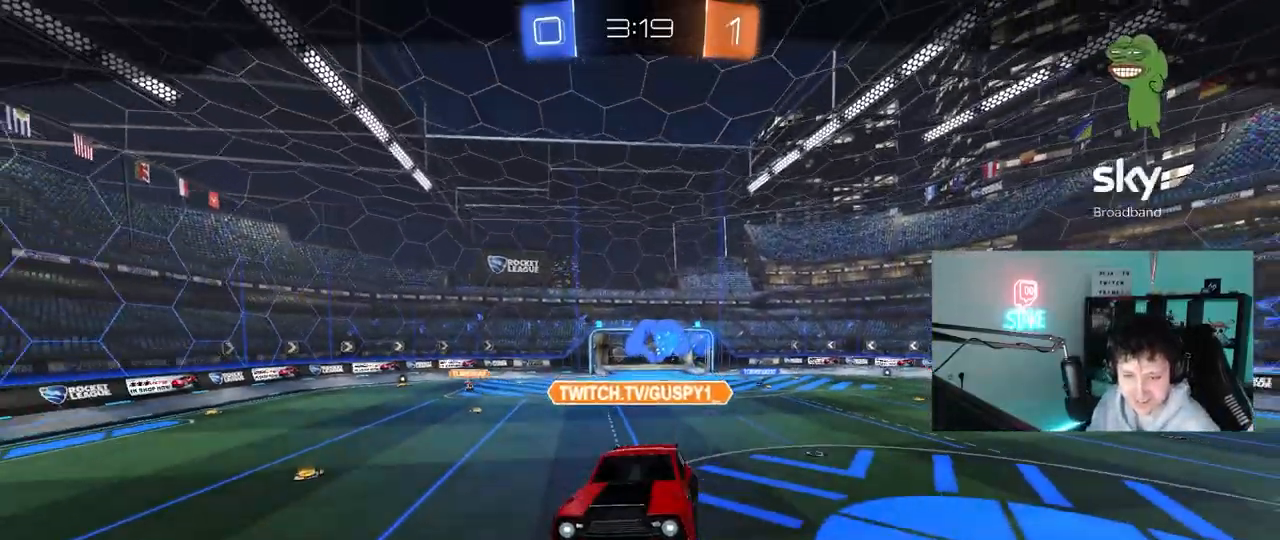
{"keys": [], "mouse": [], "mouse_move": "still", "events": []}
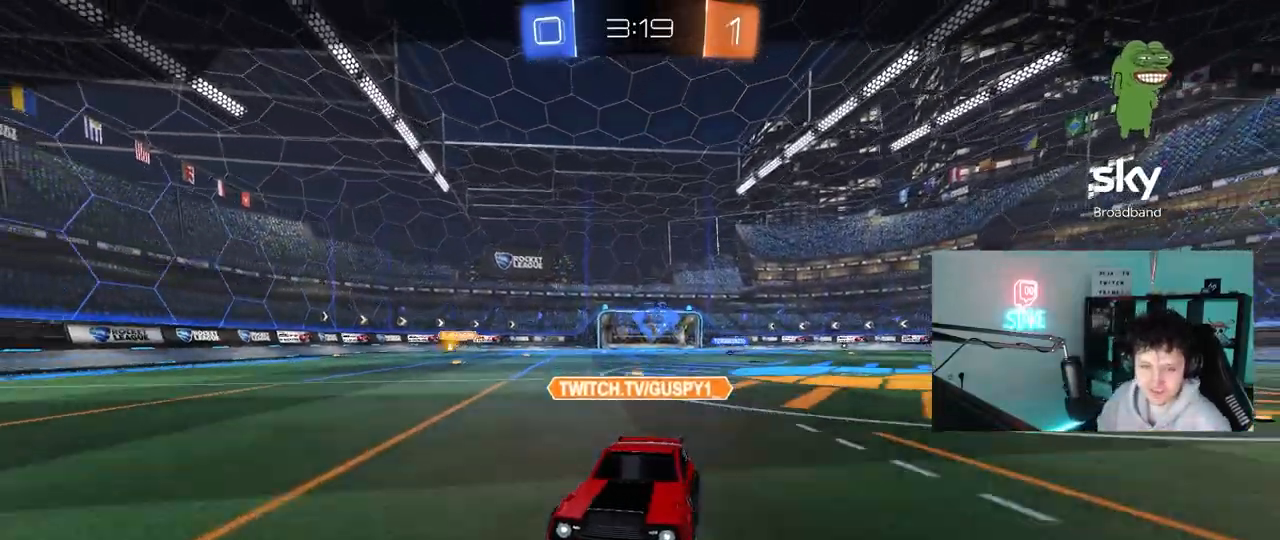
{"keys": [], "mouse": [], "mouse_move": "up-right", "events": []}
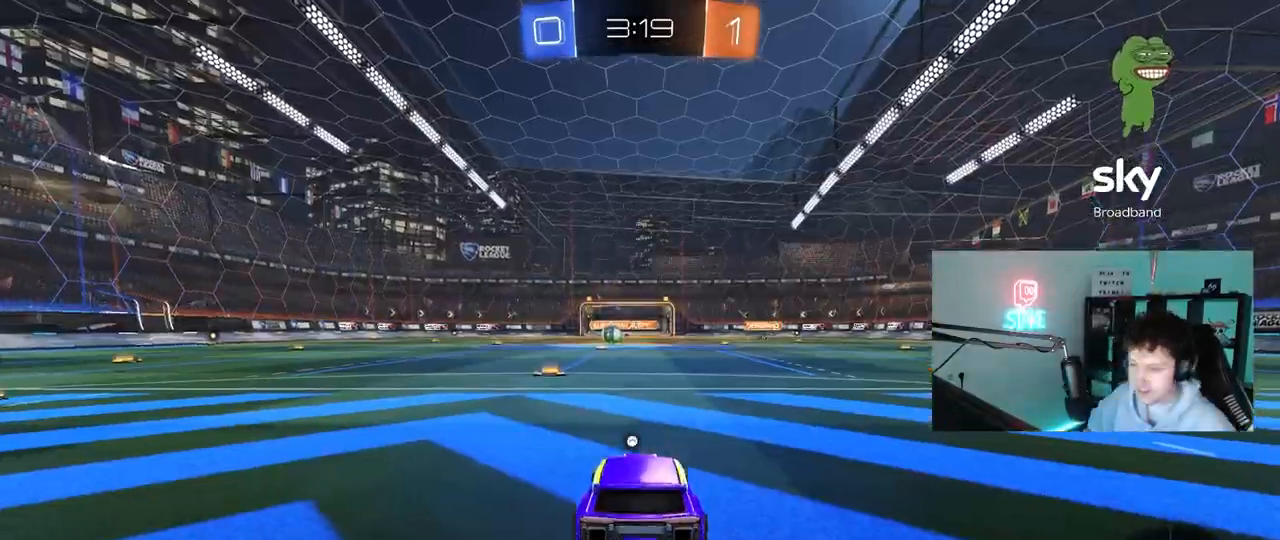
{"keys": ["tab"], "mouse": [], "mouse_move": "still"}
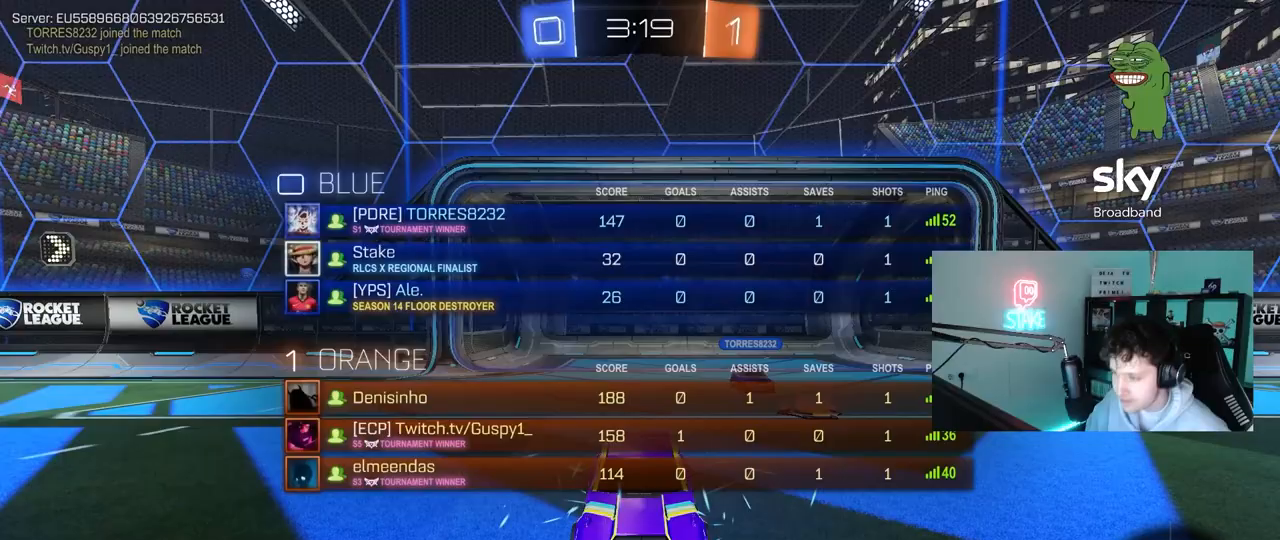
{"keys": ["tab"], "mouse": [], "mouse_move": "still", "events": [[17, "mouse_wheel", "down"], [167, "mouse_wheel", "up"], [250, "mouse_wheel", "down"], [450, "mouse_wheel", "up"]]}